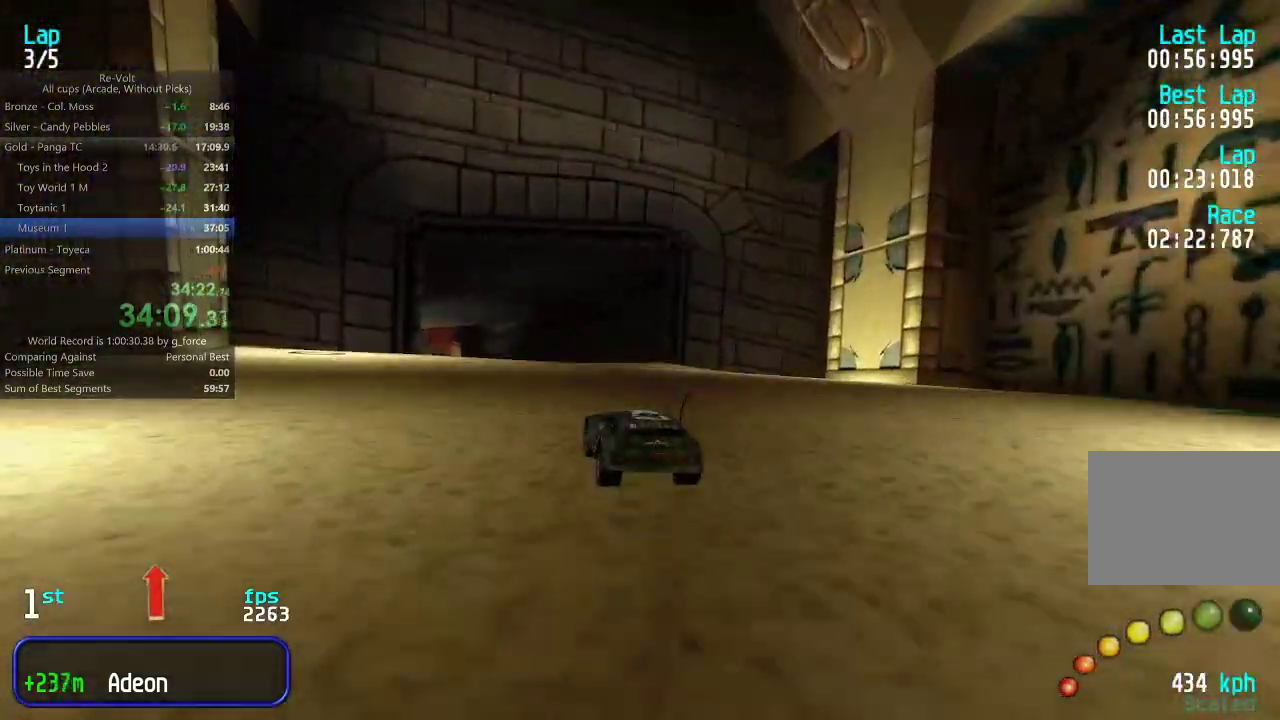
Gameplay with keyboard; each line is a JSON object with the keys held at the frame after it. "events" lists presses ("down") and releases ("up") of "down", "left", "right" and "up" between this image and that frame as [ms after this image, input, new state], when the widget could be followed in between. No other keys are recorded. Mouse input is not recorded.
{"keys": ["up"], "events": [[50, "left", "up"], [133, "left", "down"], [200, "left", "up"]]}
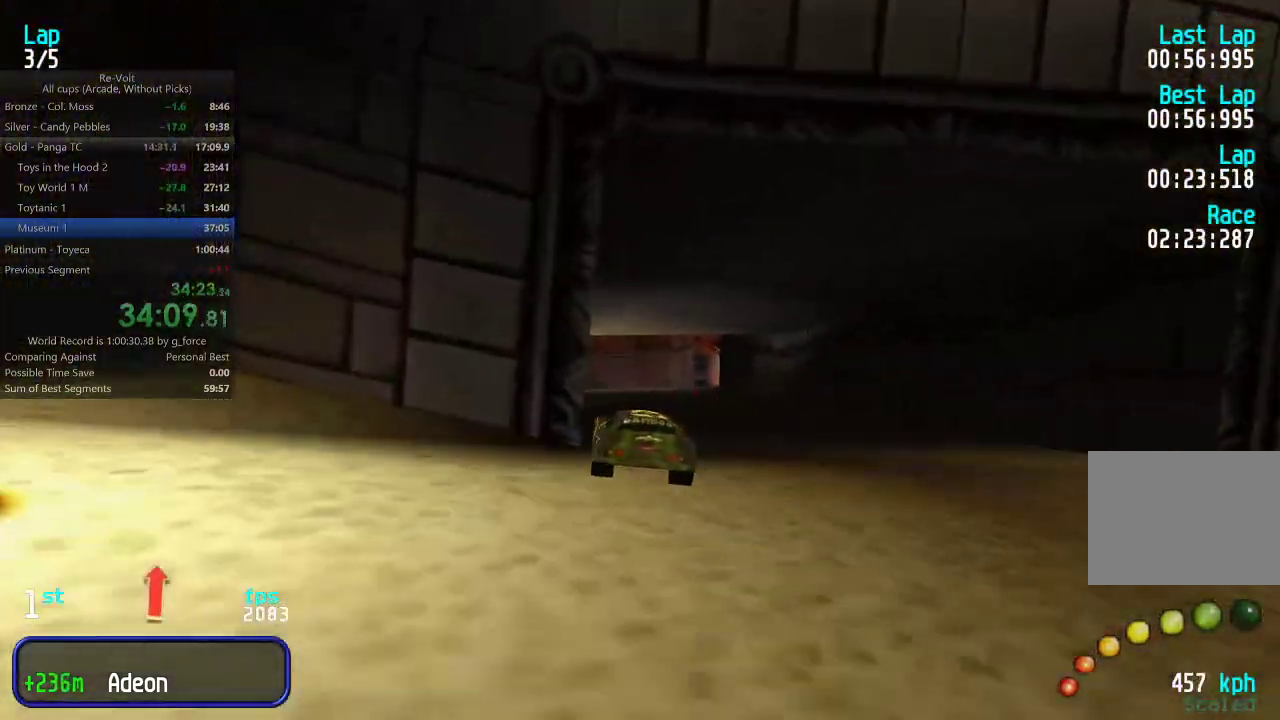
{"keys": ["up"], "events": [[433, "right", "down"], [500, "right", "up"]]}
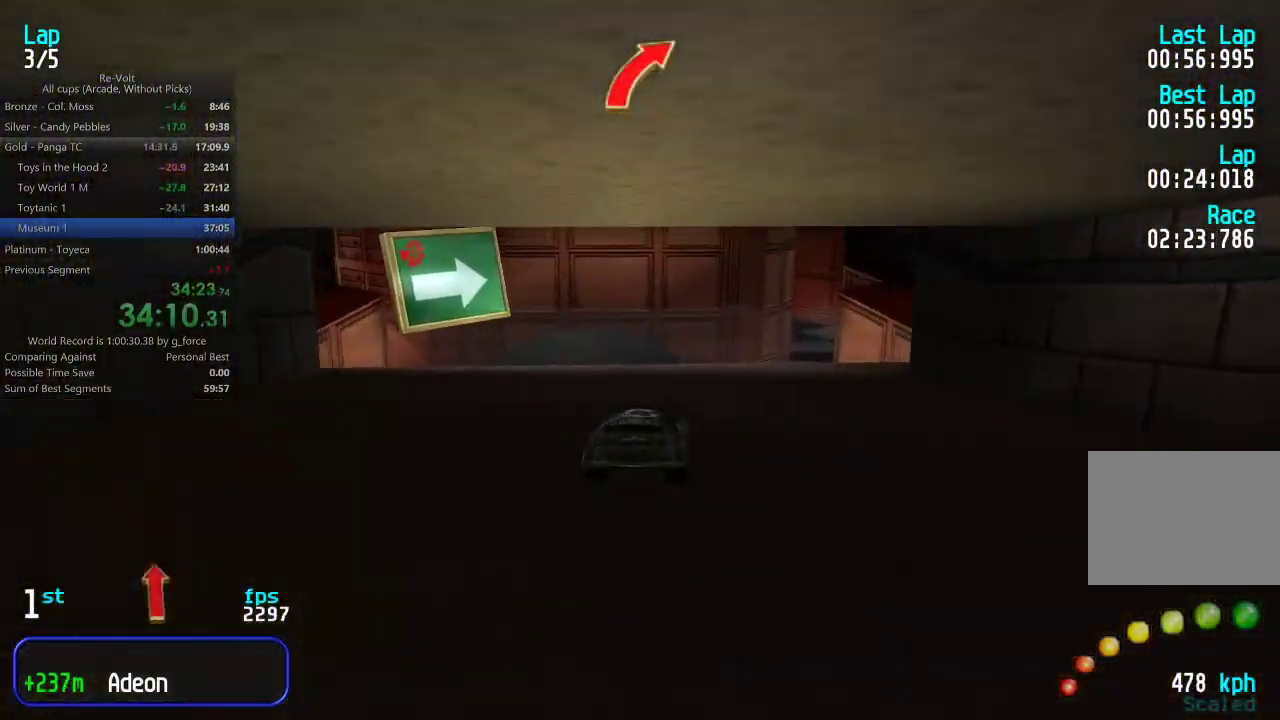
{"keys": ["up"], "events": [[67, "right", "down"], [133, "right", "up"], [233, "right", "down"], [300, "right", "up"]]}
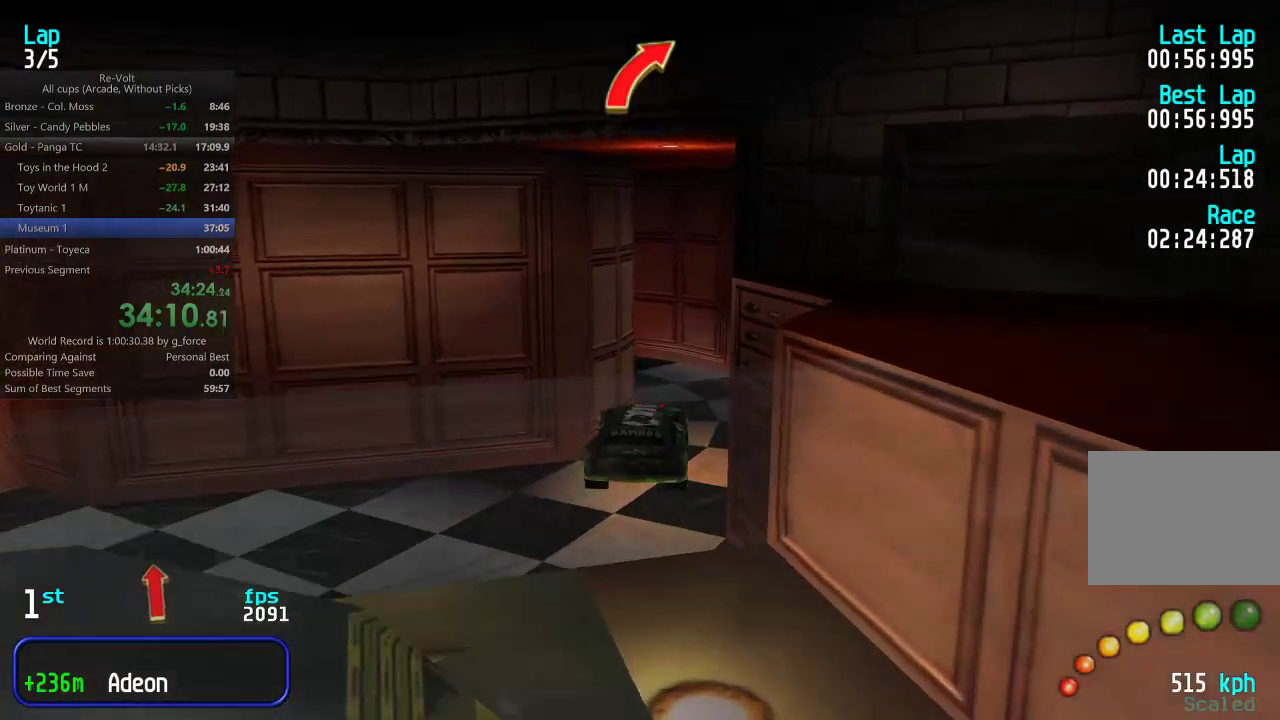
{"keys": ["up"], "events": [[67, "left", "down"], [100, "left", "up"]]}
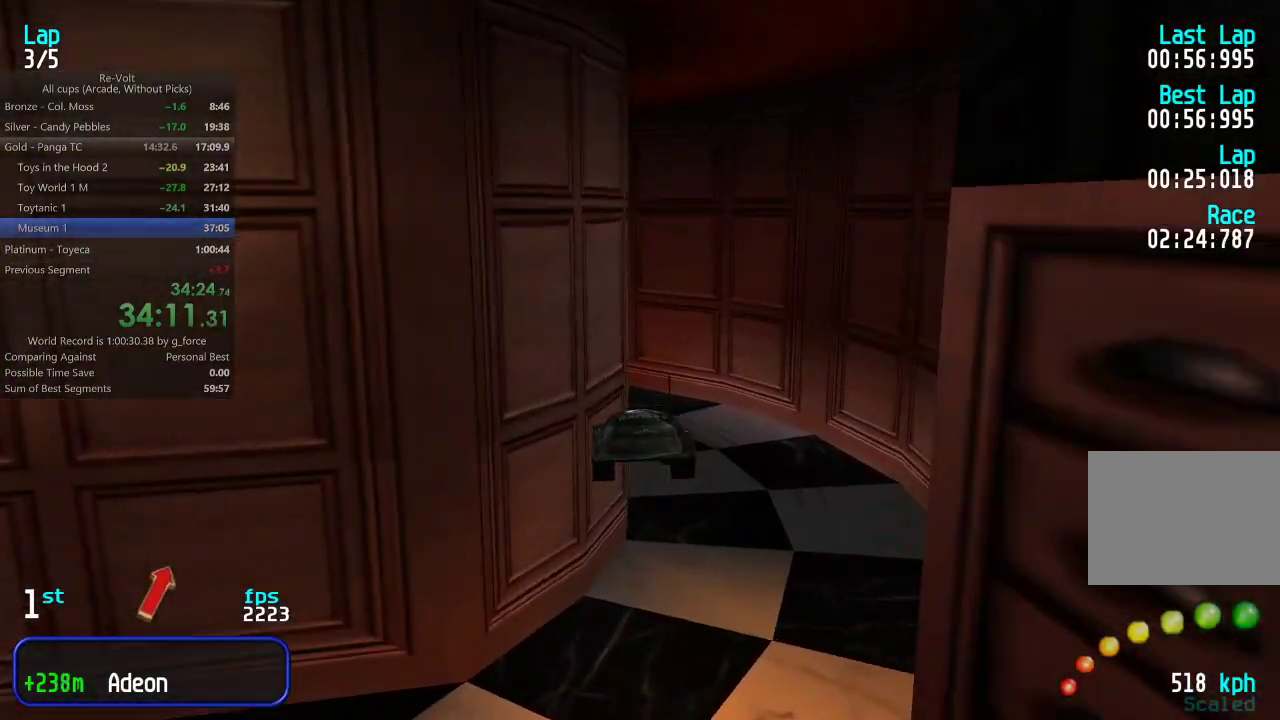
{"keys": ["left", "up"], "events": [[450, "left", "down"]]}
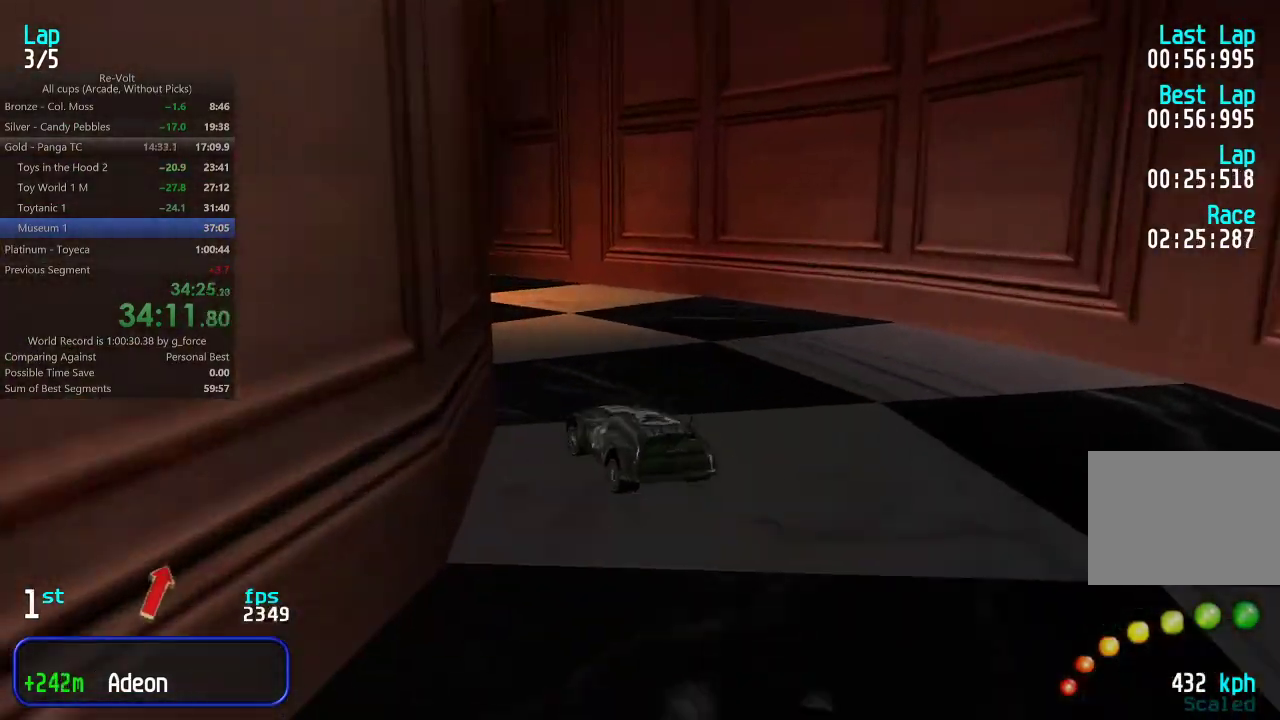
{"keys": ["right", "up"], "events": [[17, "left", "up"], [83, "left", "down"], [150, "left", "up"], [283, "right", "down"]]}
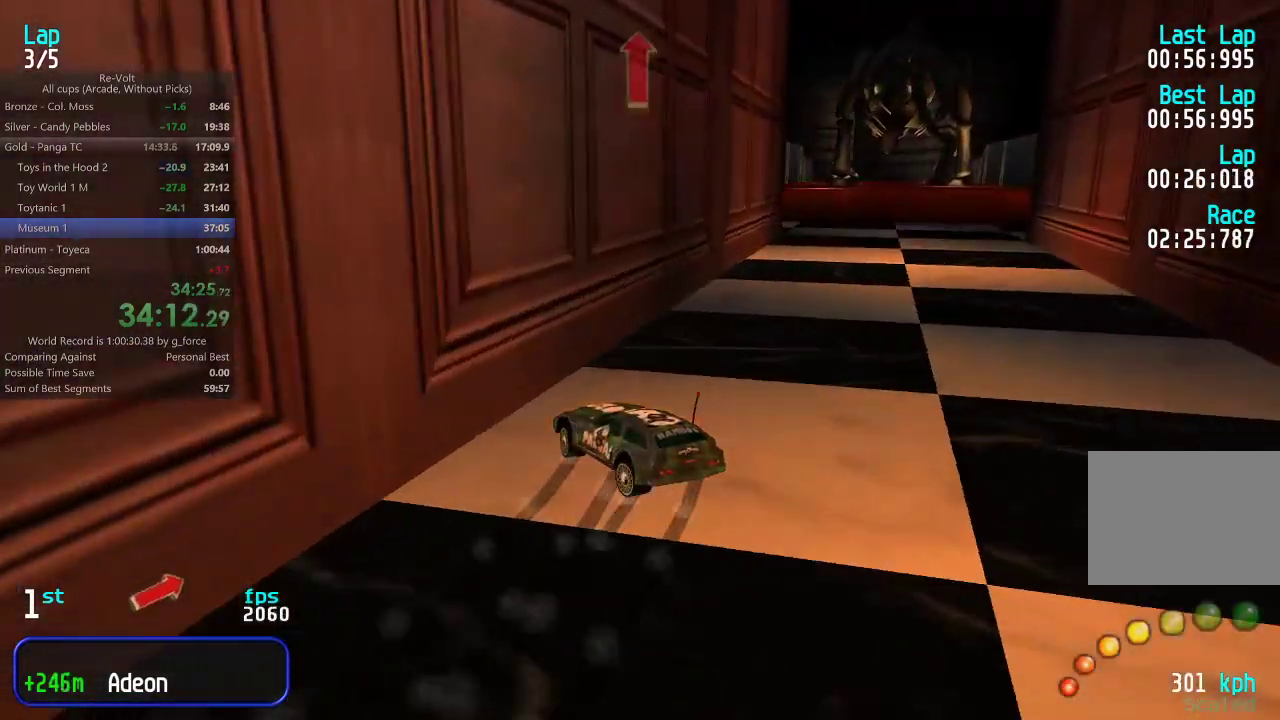
{"keys": ["up"], "events": [[183, "right", "up"], [417, "left", "down"], [450, "left", "up"]]}
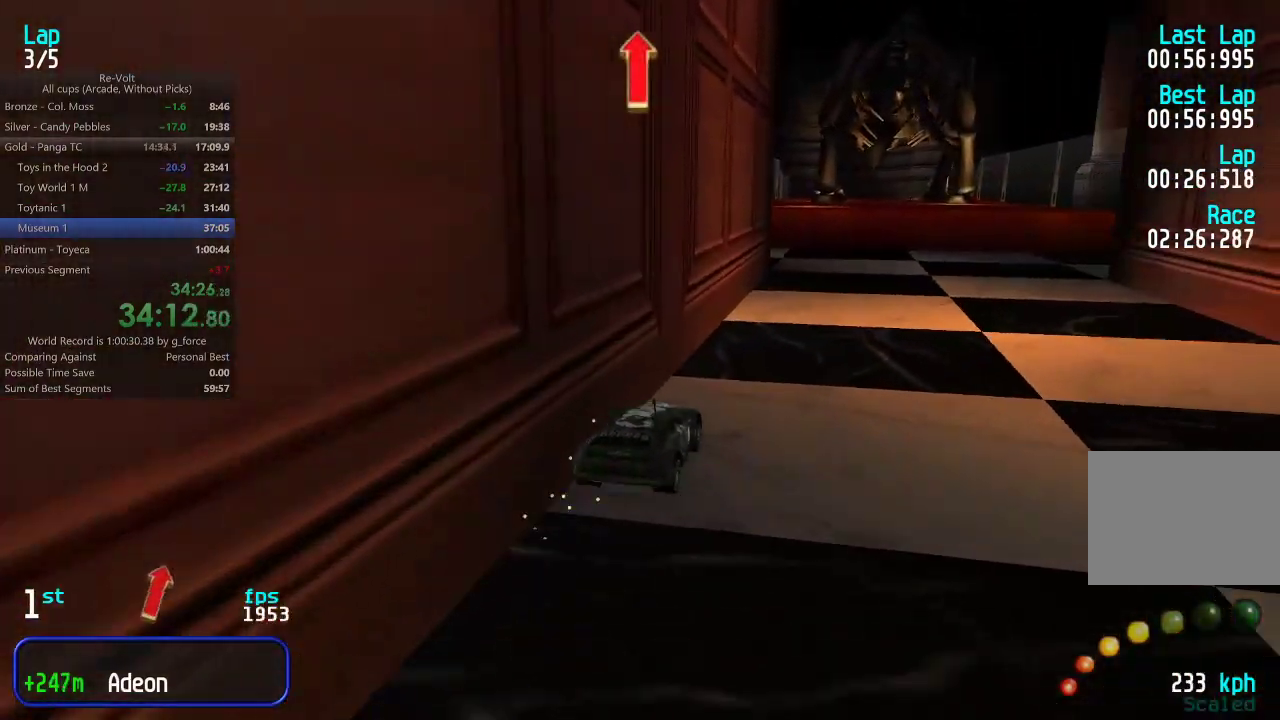
{"keys": ["up"], "events": [[17, "right", "down"], [183, "right", "up"]]}
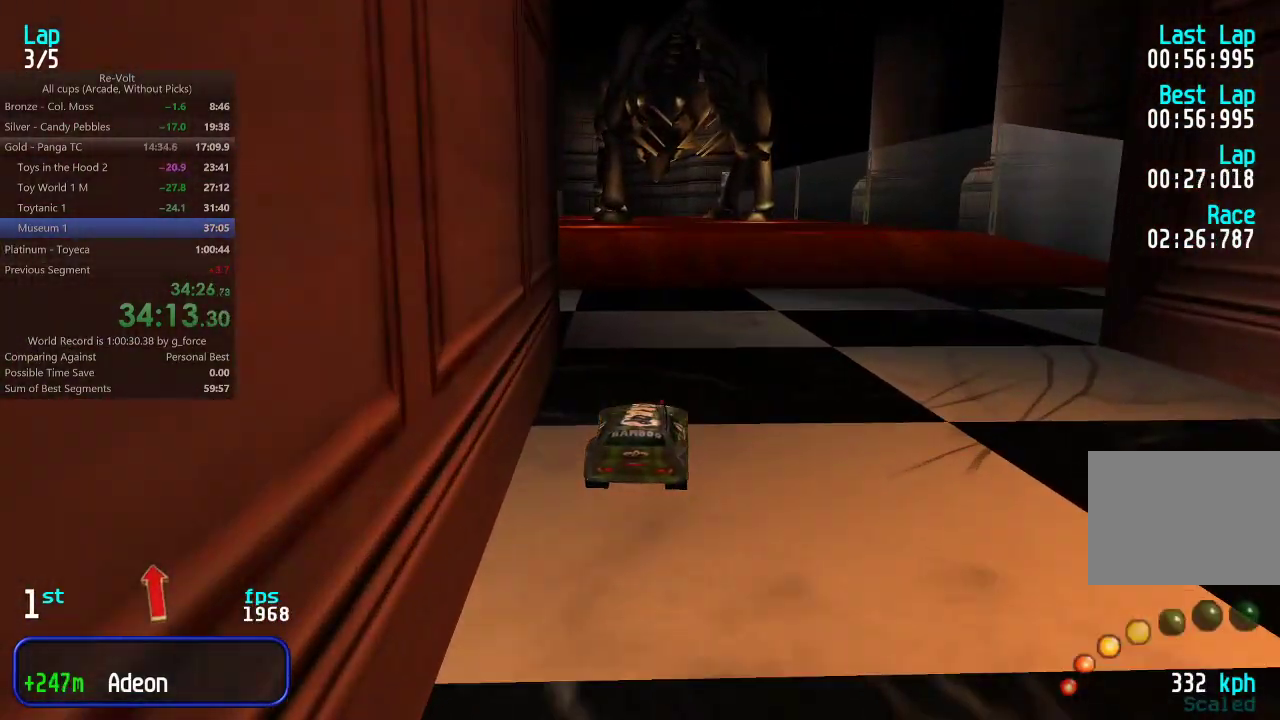
{"keys": ["up"], "events": [[233, "left", "down"], [267, "left", "up"]]}
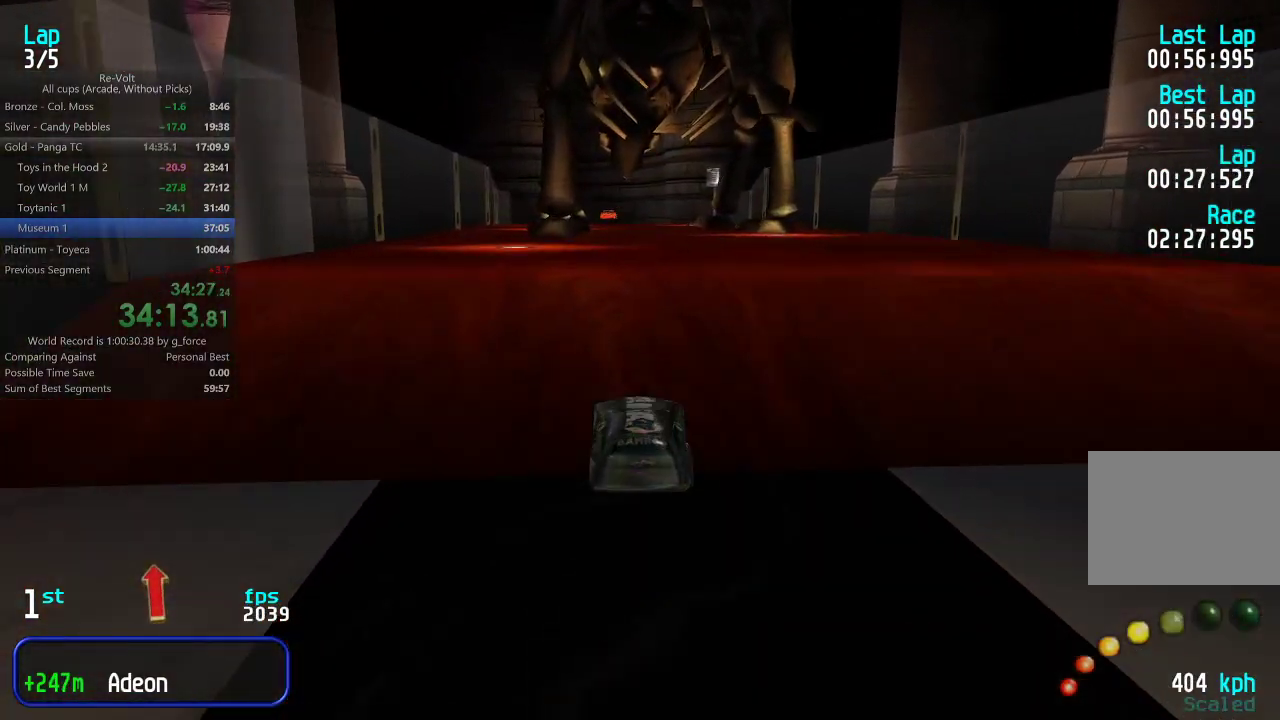
{"keys": ["up"], "events": []}
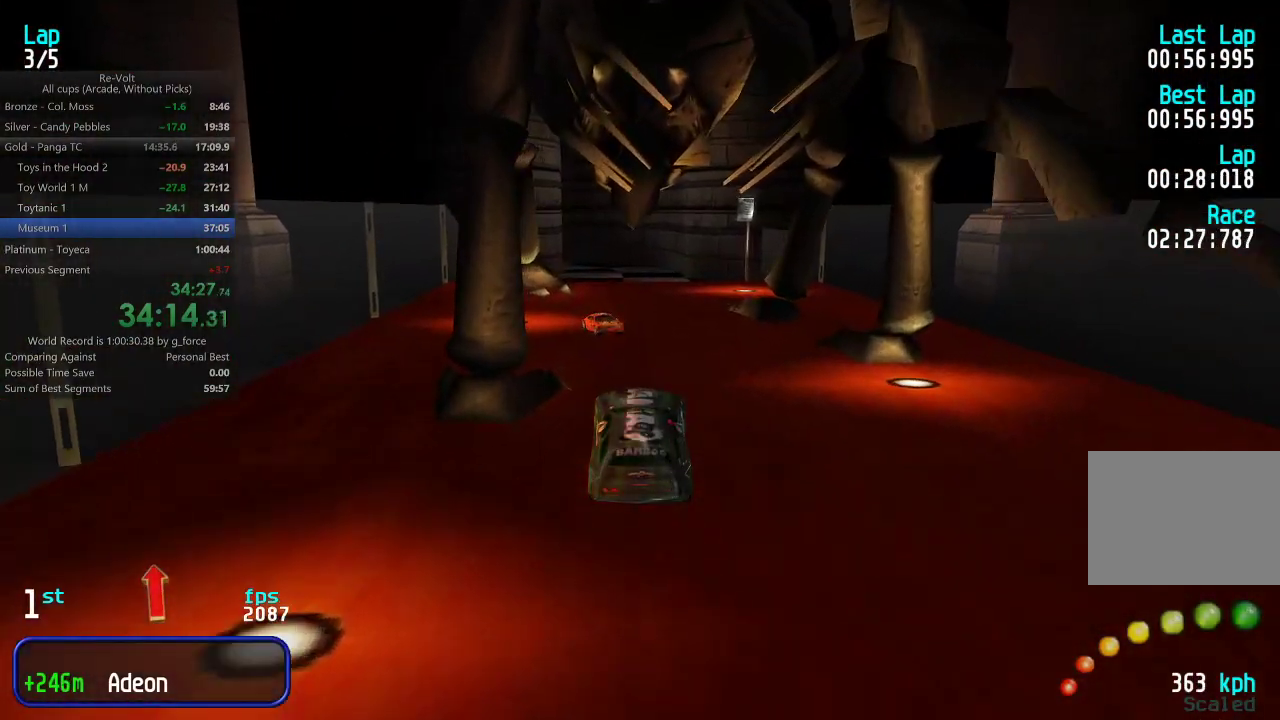
{"keys": ["up"], "events": []}
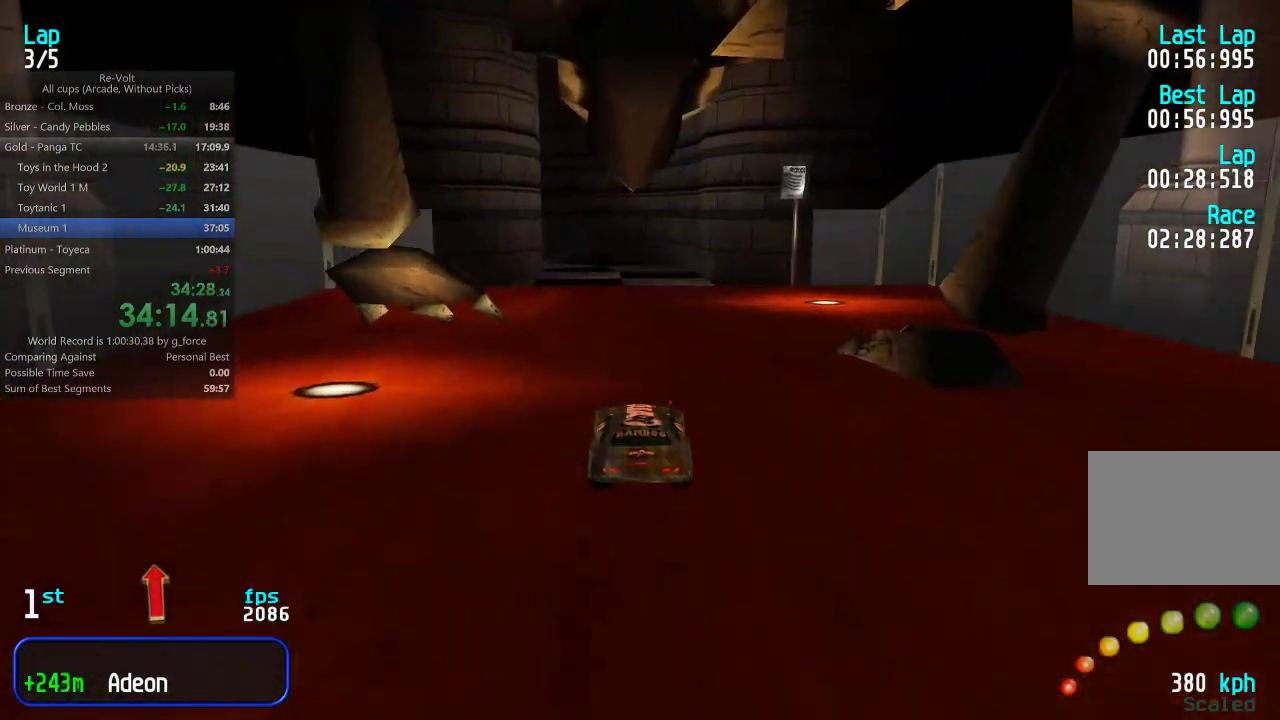
{"keys": ["up"], "events": [[283, "left", "down"], [317, "left", "up"]]}
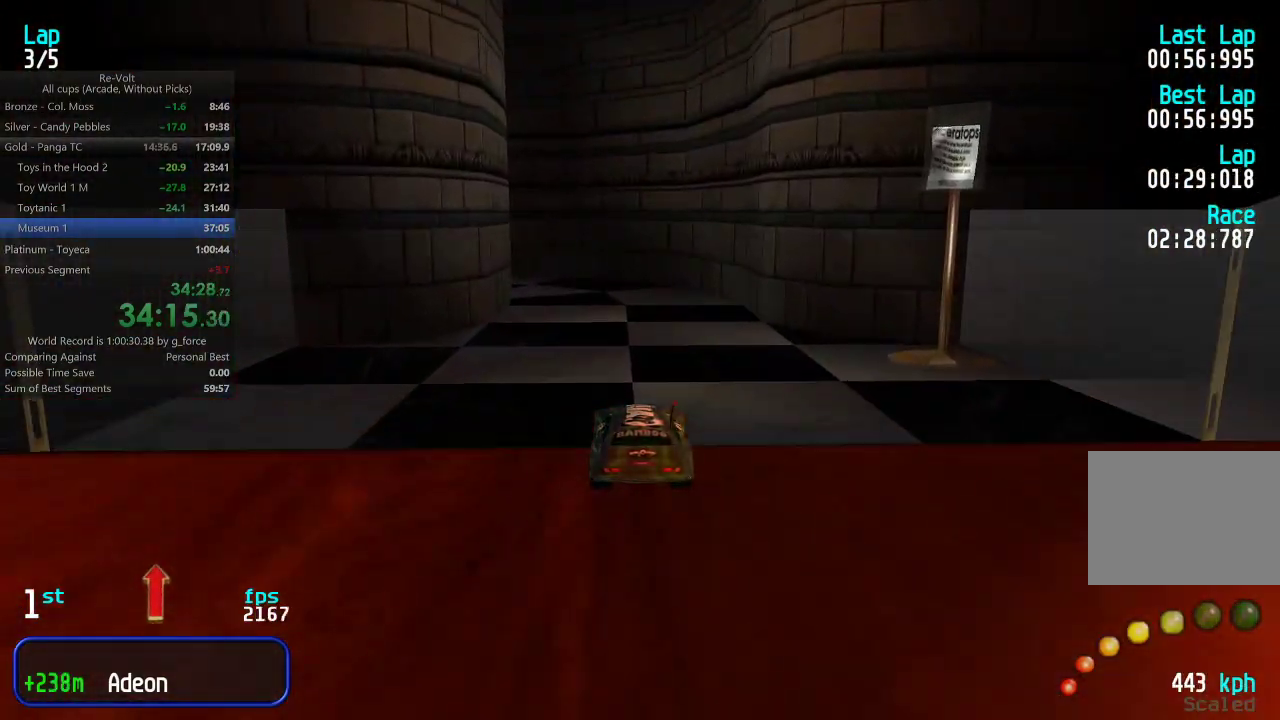
{"keys": ["left", "up"], "events": [[50, "up", "up"], [317, "left", "down"], [350, "up", "down"]]}
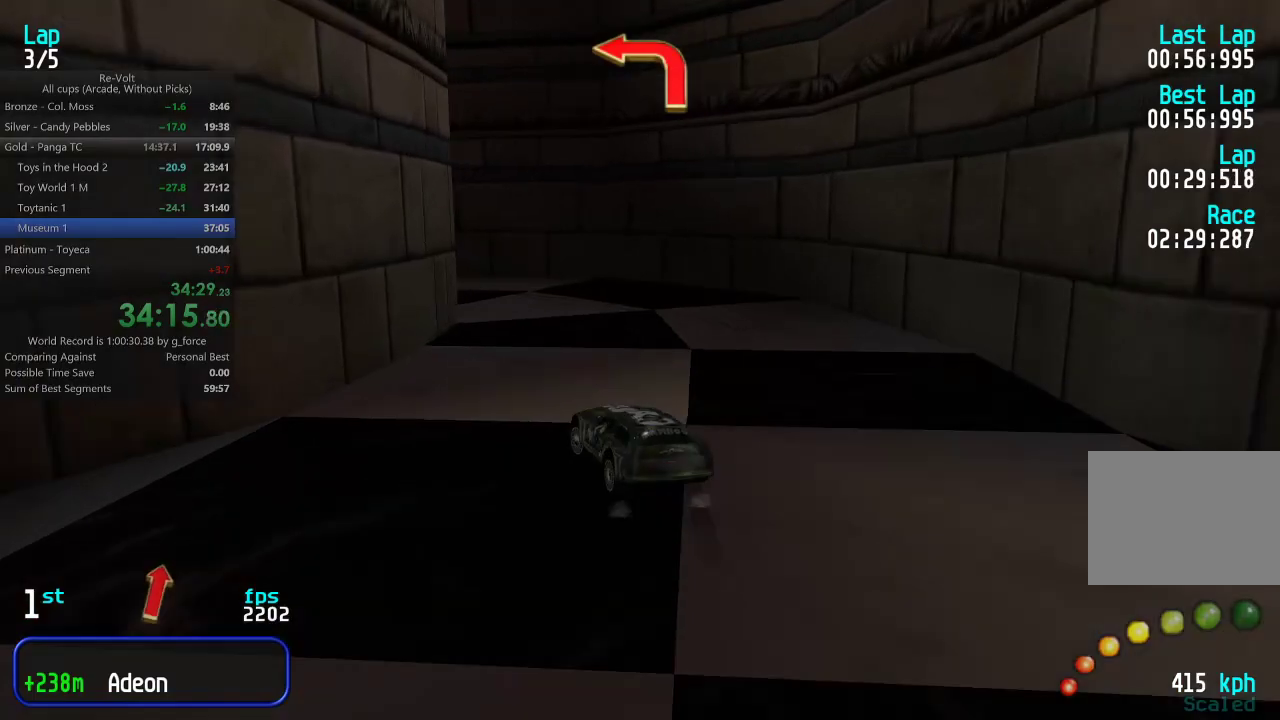
{"keys": ["up"], "events": [[500, "left", "up"]]}
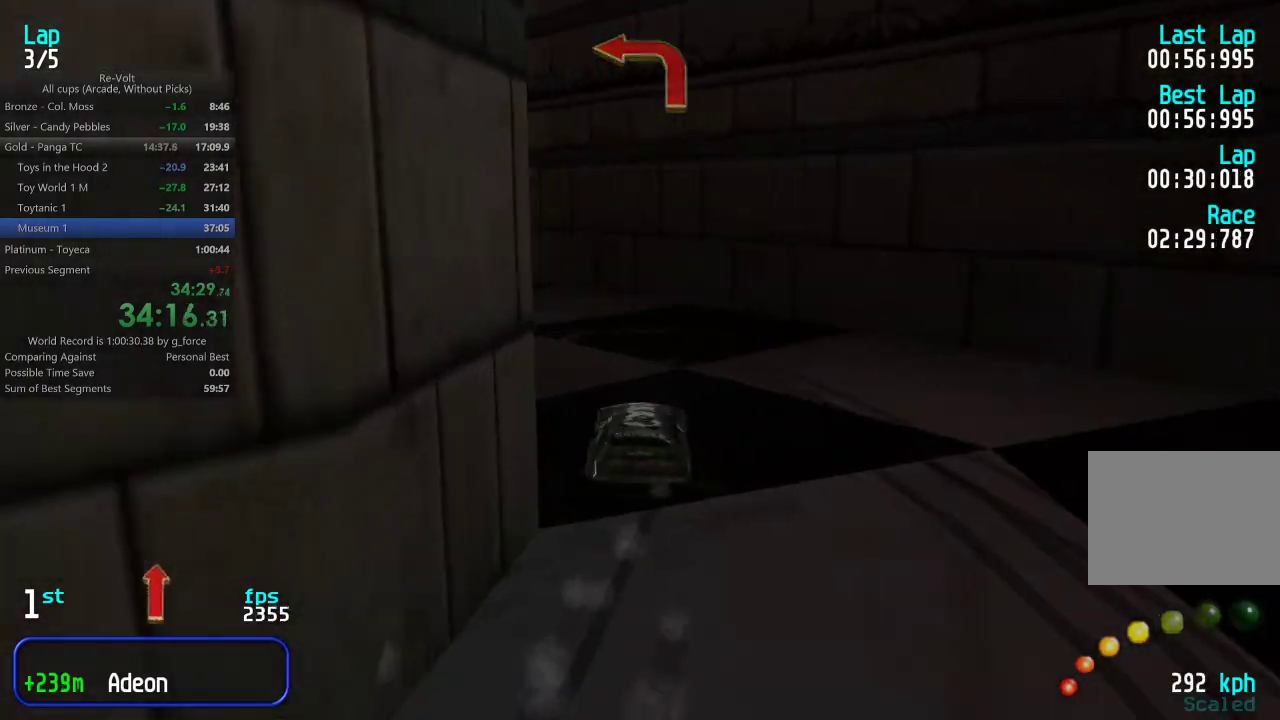
{"keys": ["left", "up"], "events": [[67, "left", "down"], [233, "left", "up"], [267, "left", "down"], [400, "left", "up"], [433, "left", "down"]]}
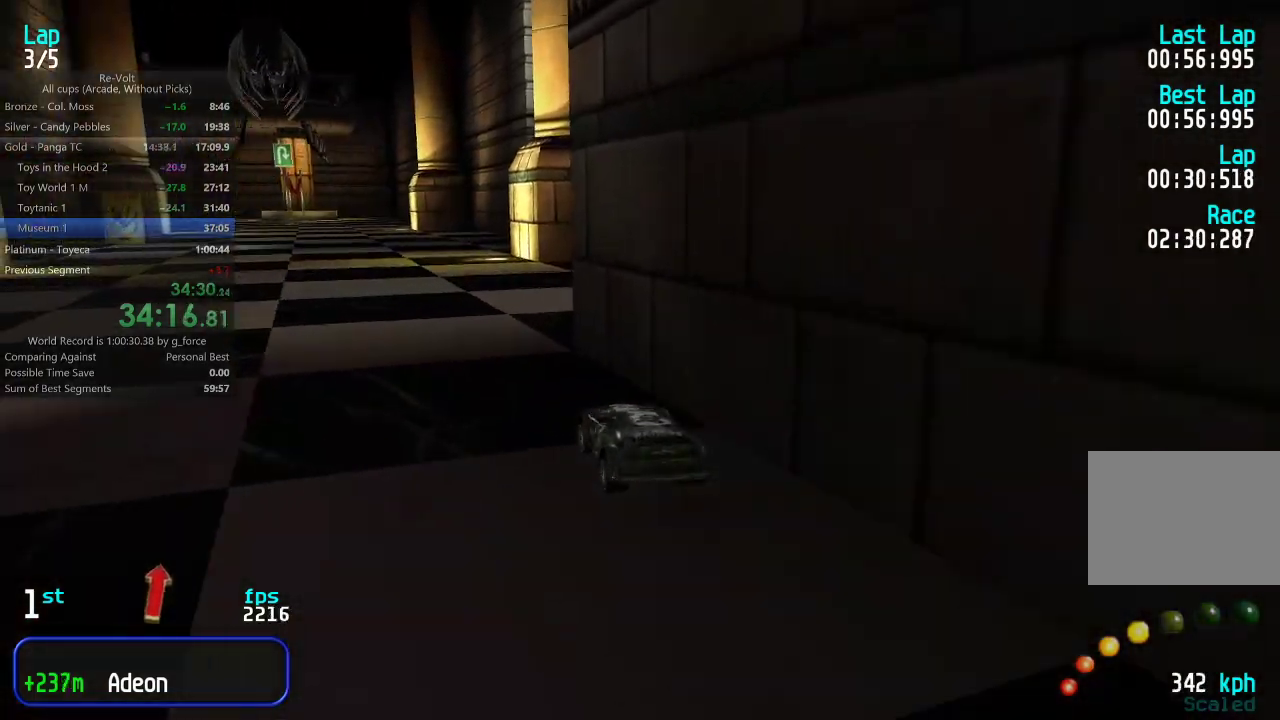
{"keys": ["up"], "events": [[67, "left", "up"], [133, "left", "down"], [233, "left", "up"], [267, "left", "down"], [367, "left", "up"]]}
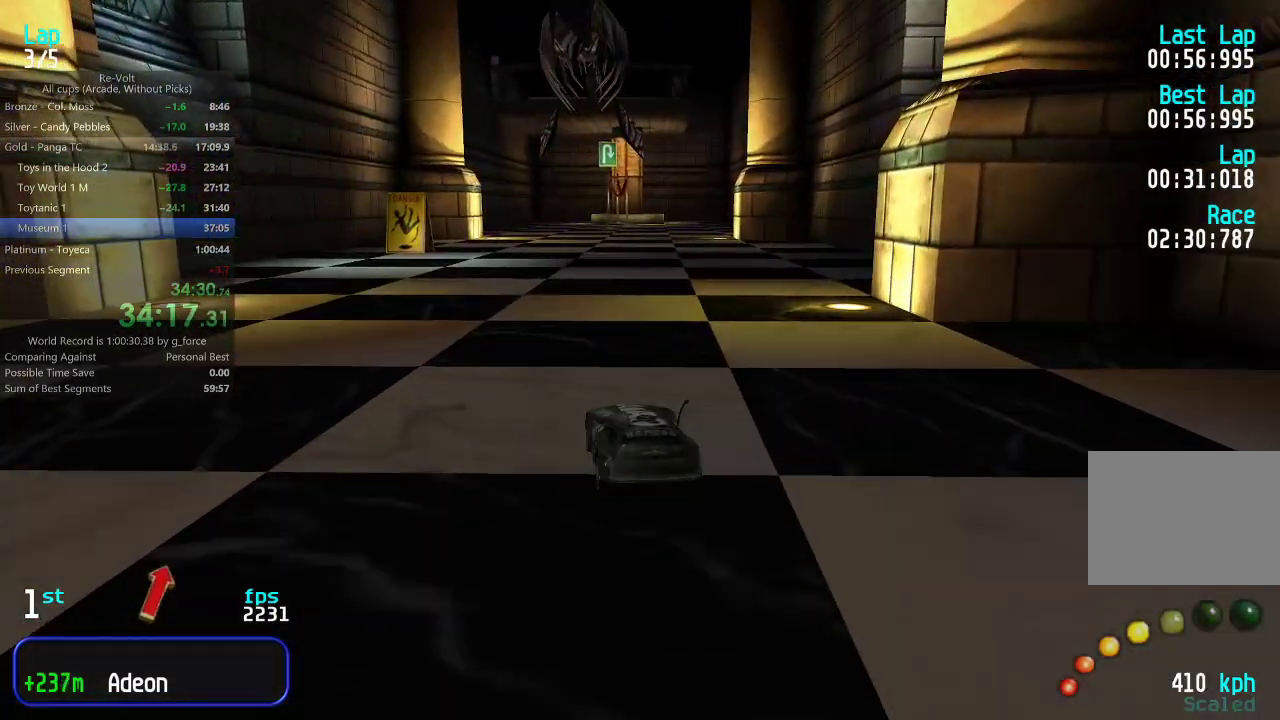
{"keys": ["up"], "events": []}
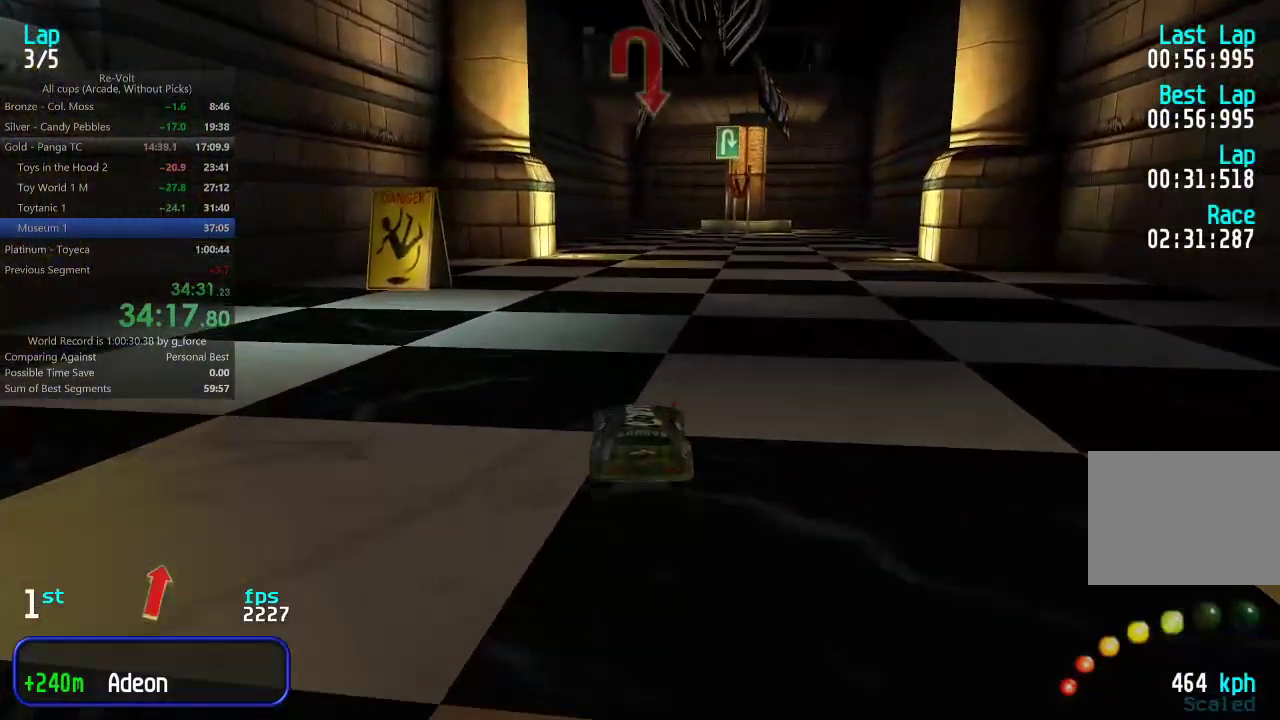
{"keys": ["up"], "events": []}
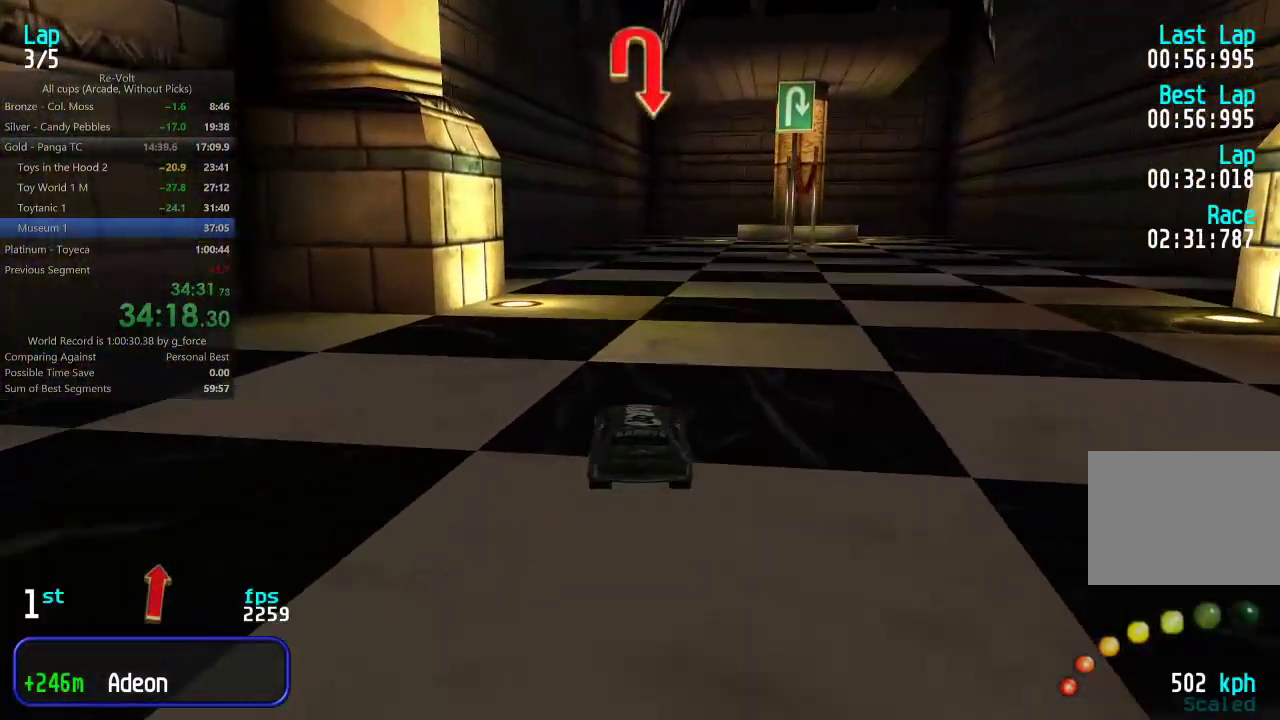
{"keys": ["up"], "events": [[117, "right", "down"], [183, "right", "up"]]}
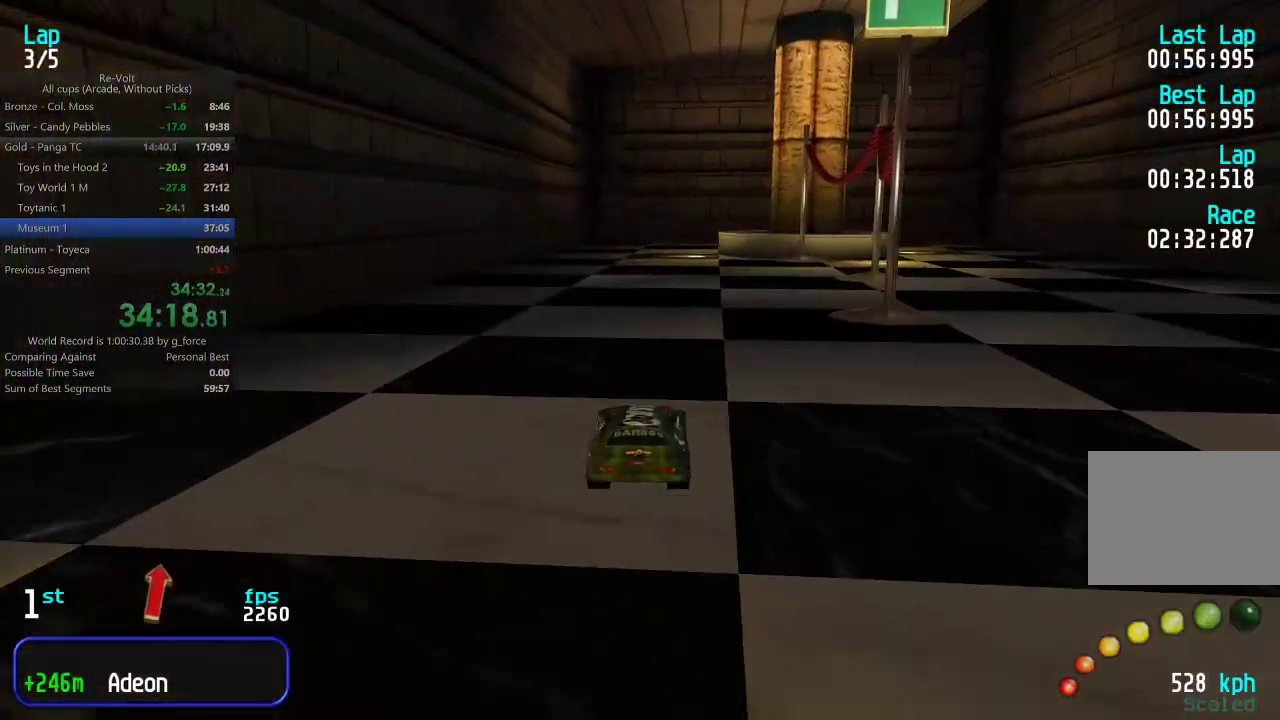
{"keys": ["right", "up"], "events": [[483, "right", "down"]]}
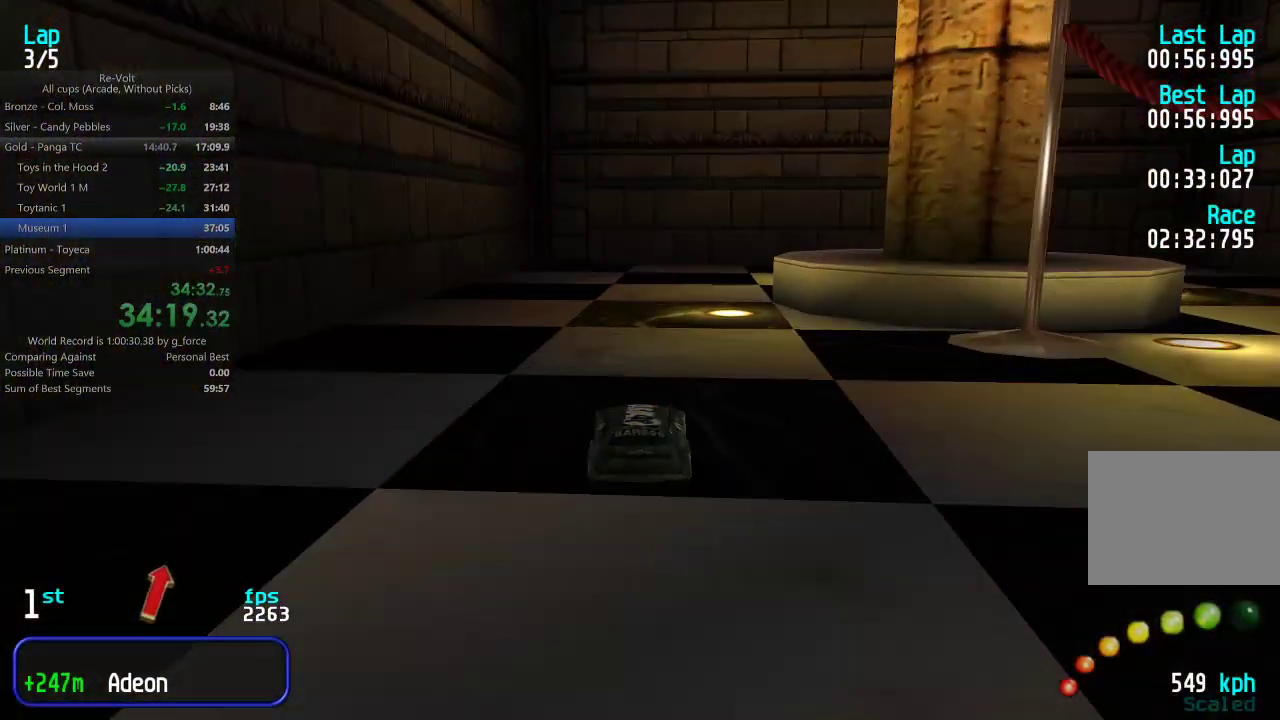
{"keys": ["right"], "events": [[50, "up", "up"]]}
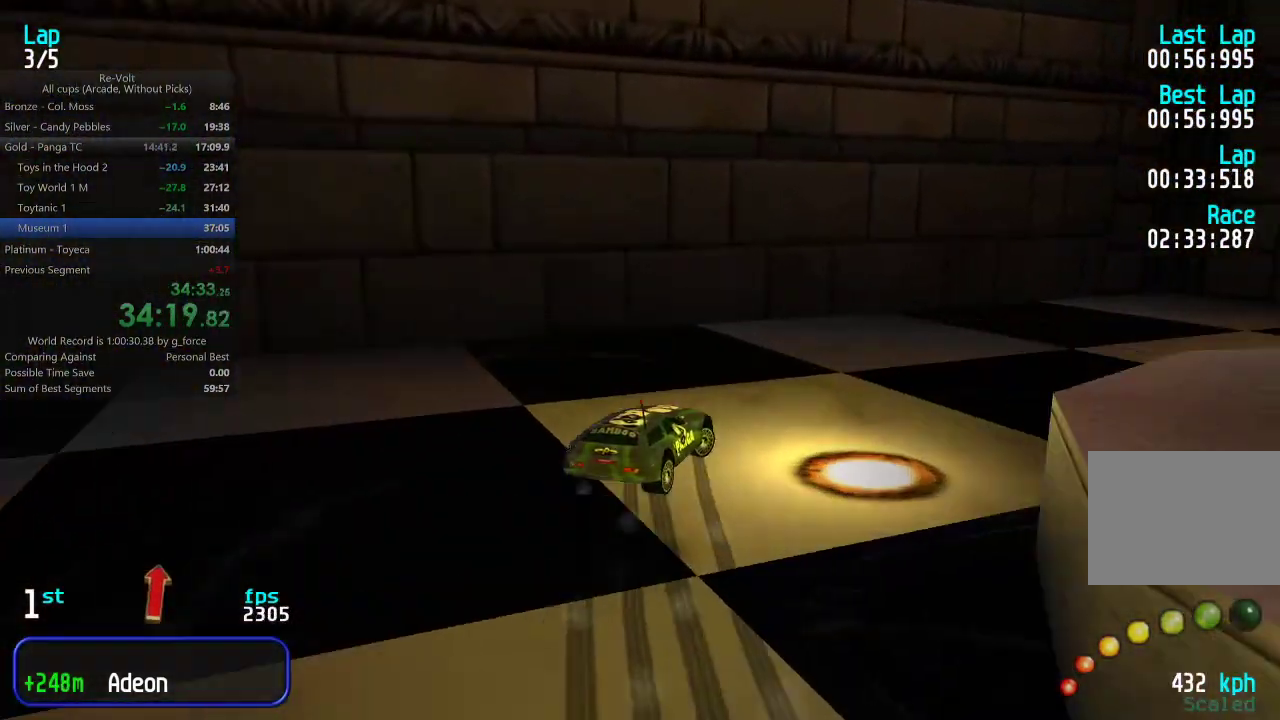
{"keys": ["right", "up"], "events": [[33, "up", "down"], [167, "right", "up"], [267, "right", "down"]]}
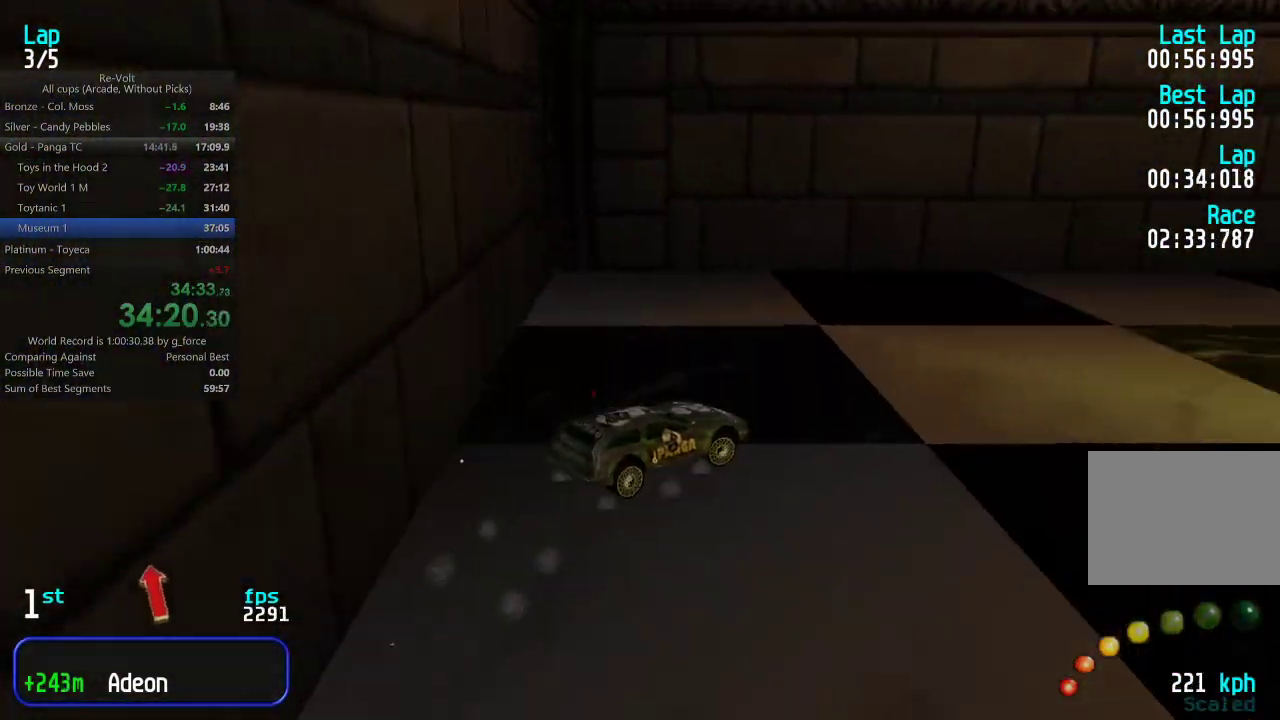
{"keys": ["up"], "events": [[100, "right", "up"], [133, "left", "down"], [233, "left", "up"], [383, "right", "down"], [450, "right", "up"]]}
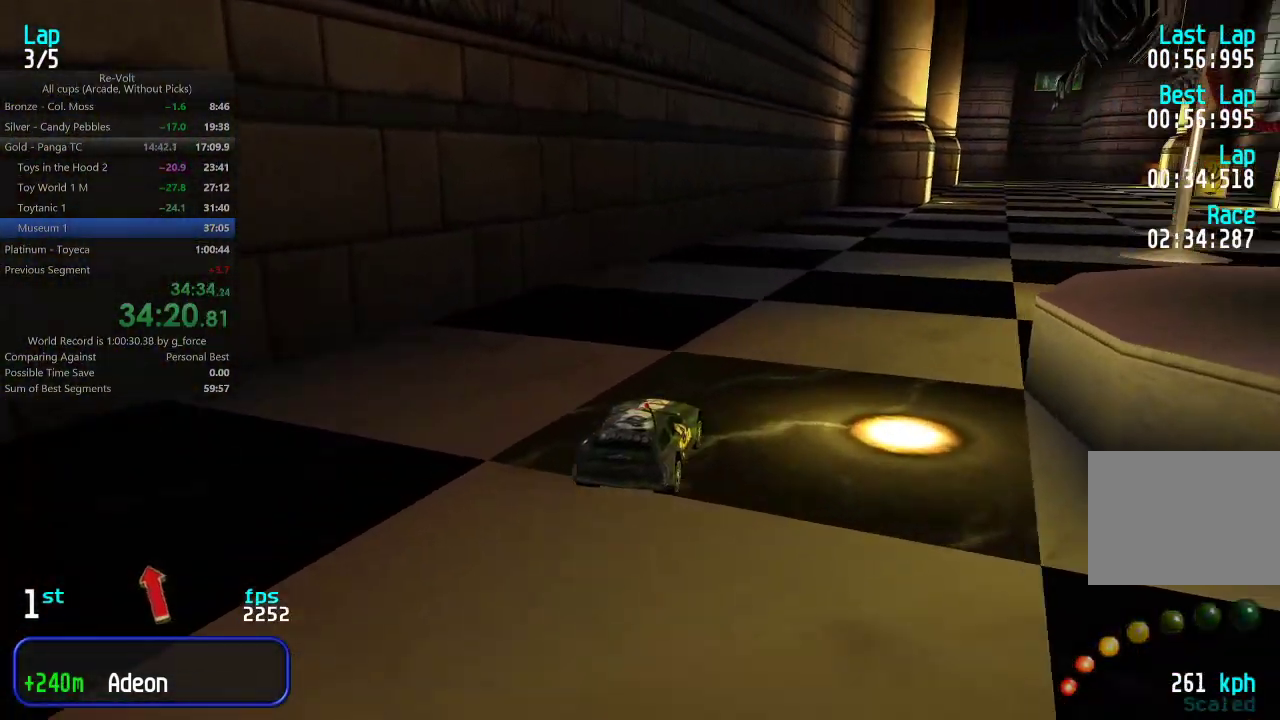
{"keys": ["up"], "events": [[50, "right", "down"], [150, "right", "up"], [250, "right", "down"], [317, "right", "up"]]}
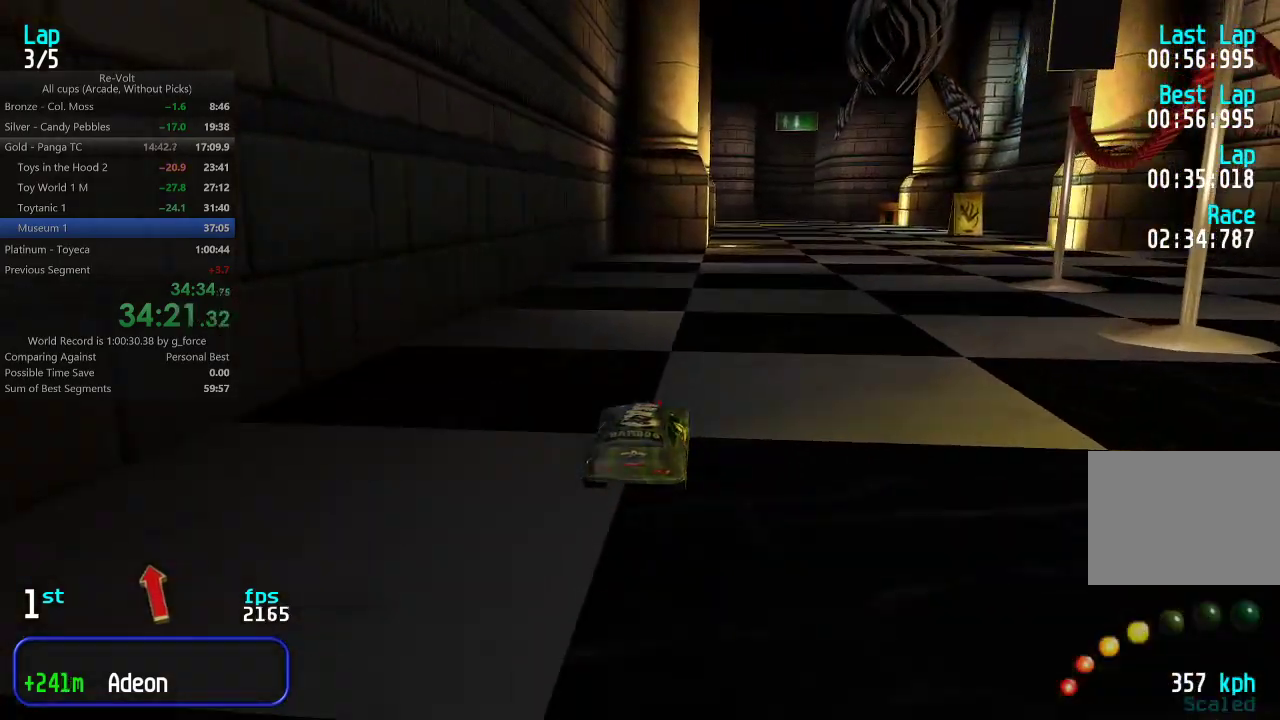
{"keys": ["up"], "events": [[17, "right", "down"], [83, "right", "up"]]}
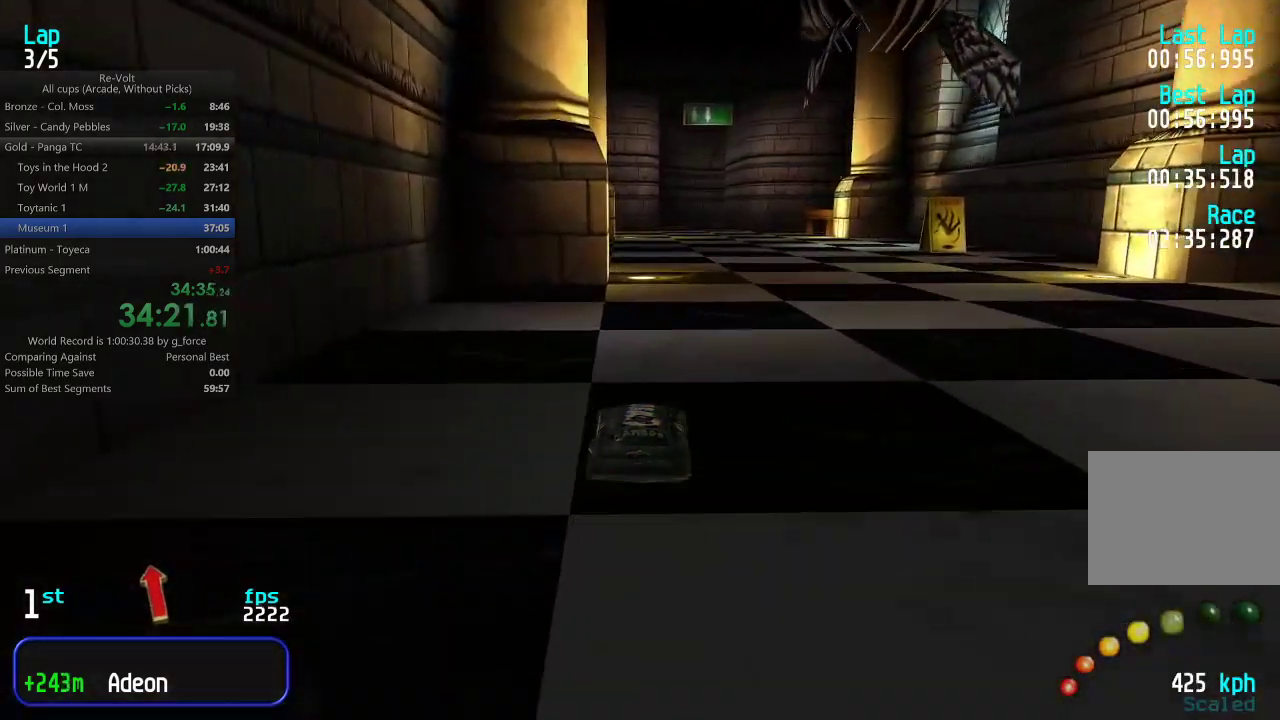
{"keys": ["up"], "events": []}
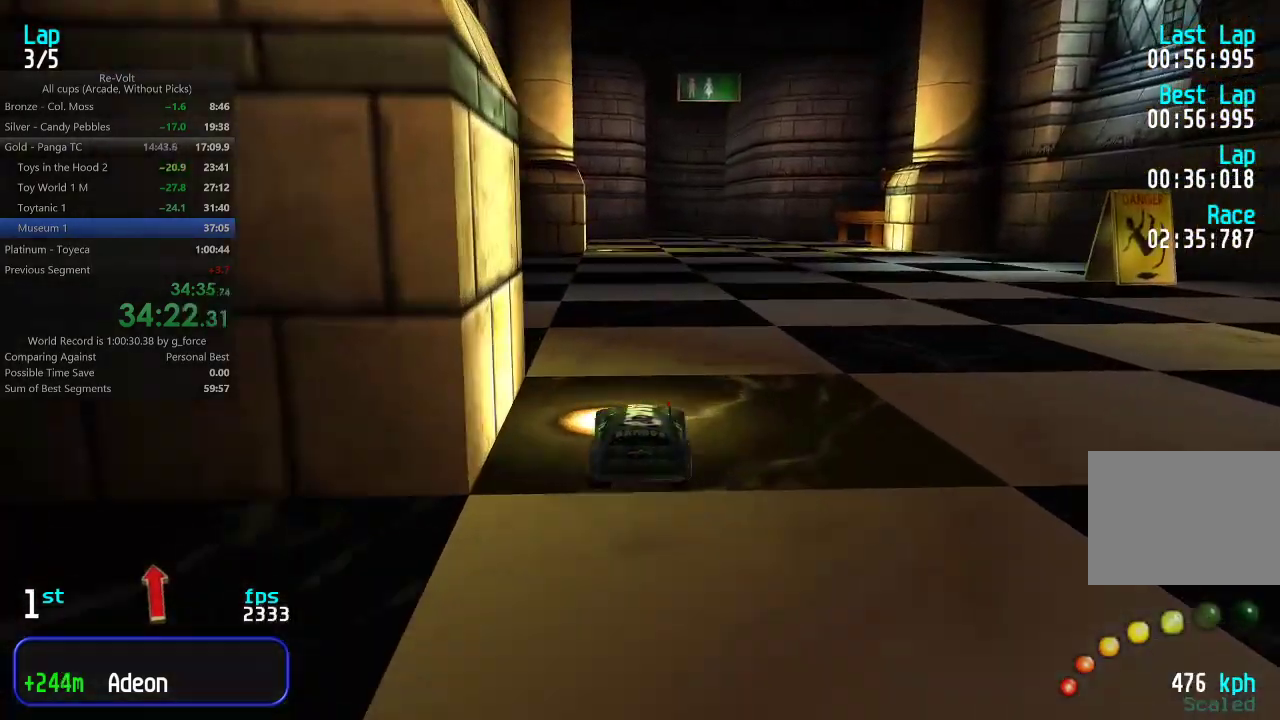
{"keys": ["up"], "events": []}
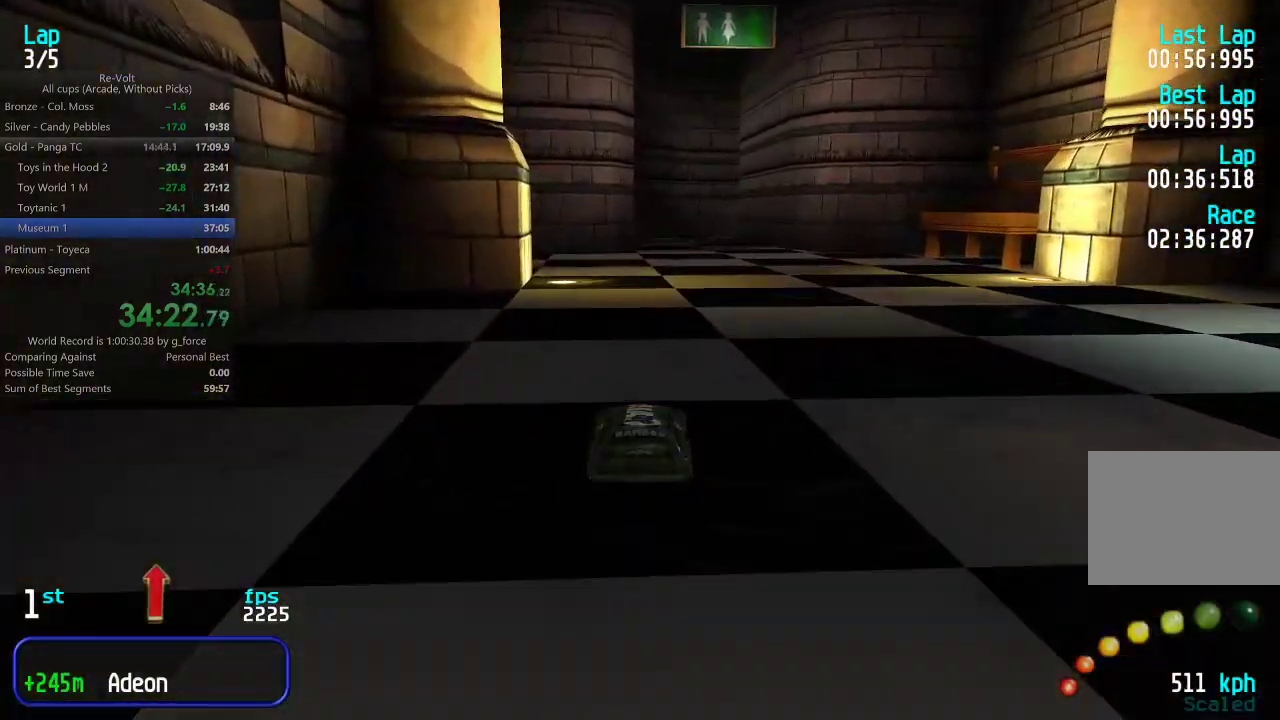
{"keys": ["up"], "events": [[33, "right", "down"], [67, "right", "up"]]}